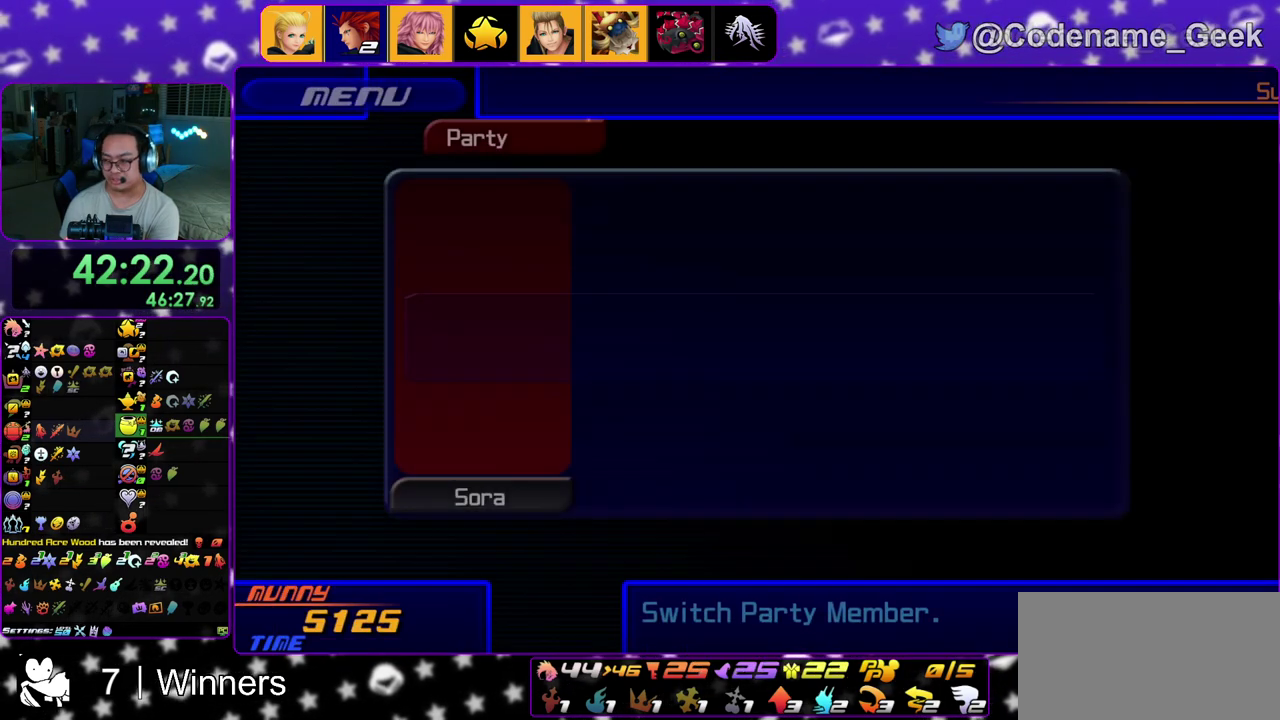
Gameplay with a controller (Nintendo layout); each line is a JSON object with the inputs held at the frame after it (dt_ms = milliseconds from this image to that frame). "events" lists button and stick changes between this image and that frame as [ms after this image, input, new state], when the widget could be followed in between. This overlay highlights the sticks when they move; stick clicks (L3 R3) are not distinguishable. Not read: L3 R3.
{"dt_ms": 600, "buttons": [], "left_stick": "center", "right_stick": "center", "events": [[17, "B", "down"], [100, "B", "up"], [150, "B", "down"], [183, "A", "up"], [233, "B", "up"], [400, "B", "down"], [467, "B", "up"], [500, "A", "down"], [567, "A", "up"]]}
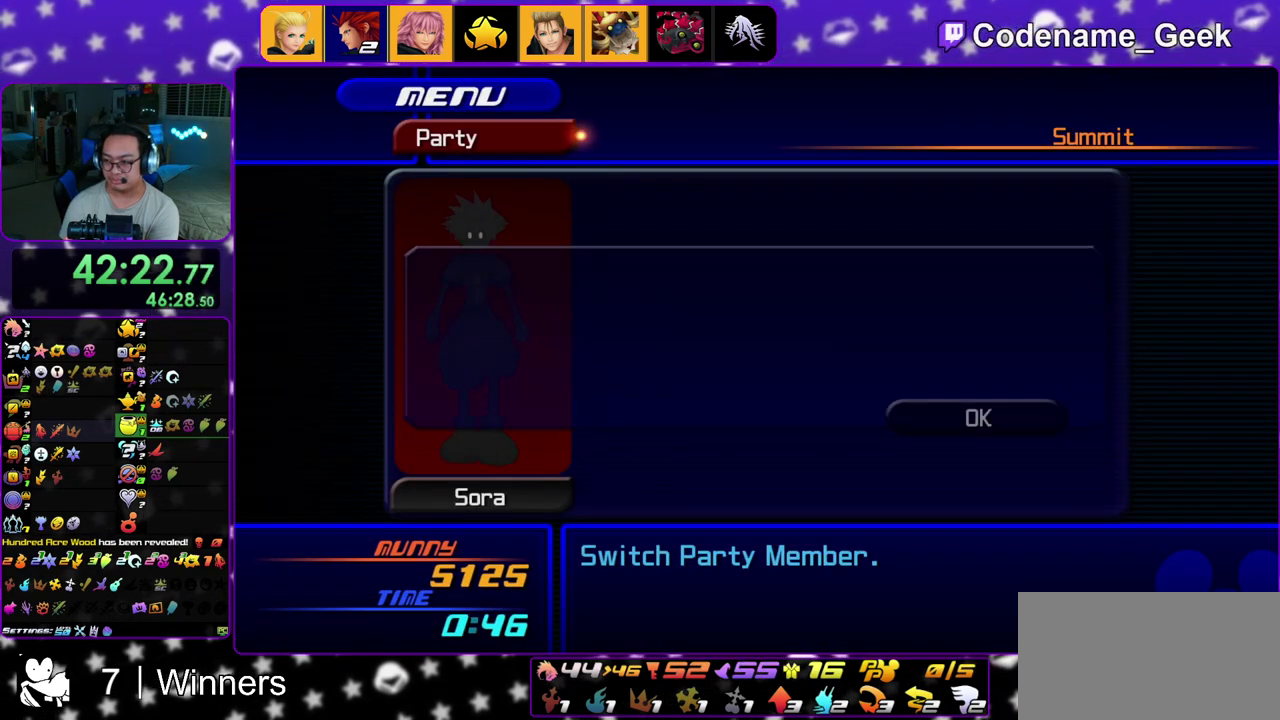
{"dt_ms": 400, "buttons": ["A"], "left_stick": "center", "right_stick": "center", "events": [[167, "START", "down"], [300, "START", "up"], [400, "A", "down"]]}
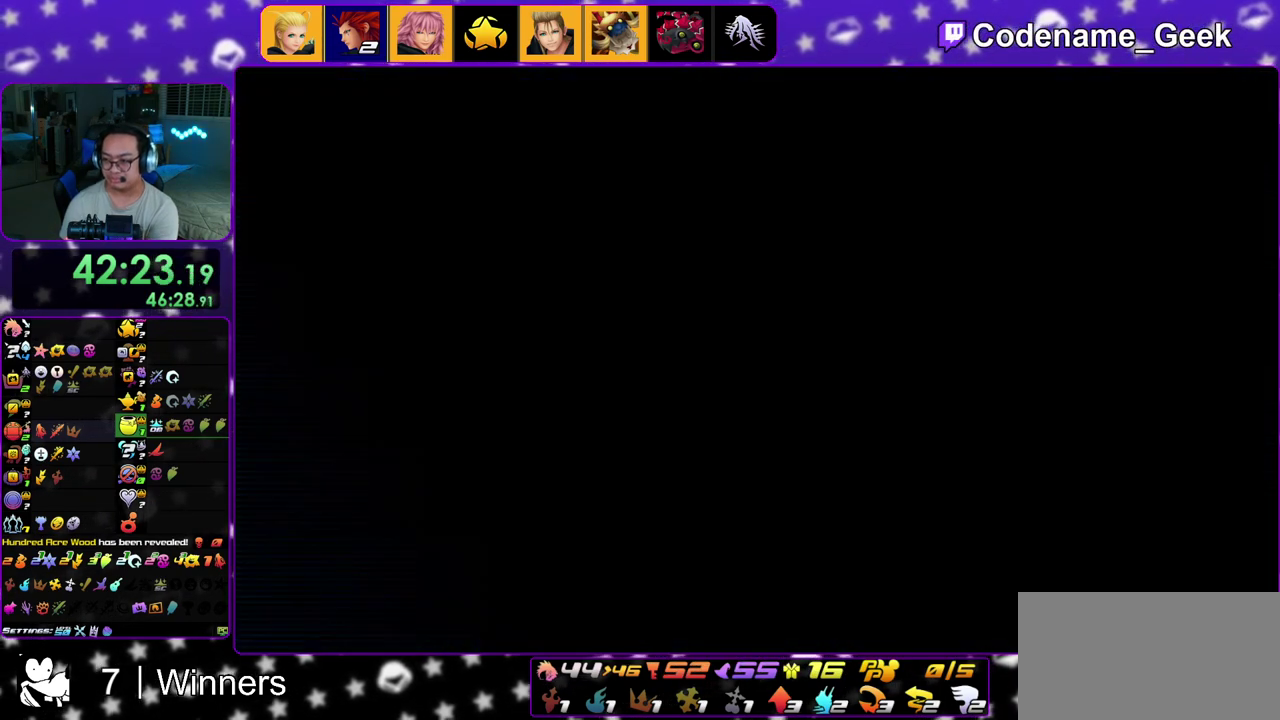
{"dt_ms": 600, "buttons": [], "left_stick": "center", "right_stick": "center", "events": [[100, "B", "down"], [117, "A", "up"], [167, "B", "up"], [233, "A", "down"], [300, "A", "up"], [300, "B", "down"], [400, "B", "up"]]}
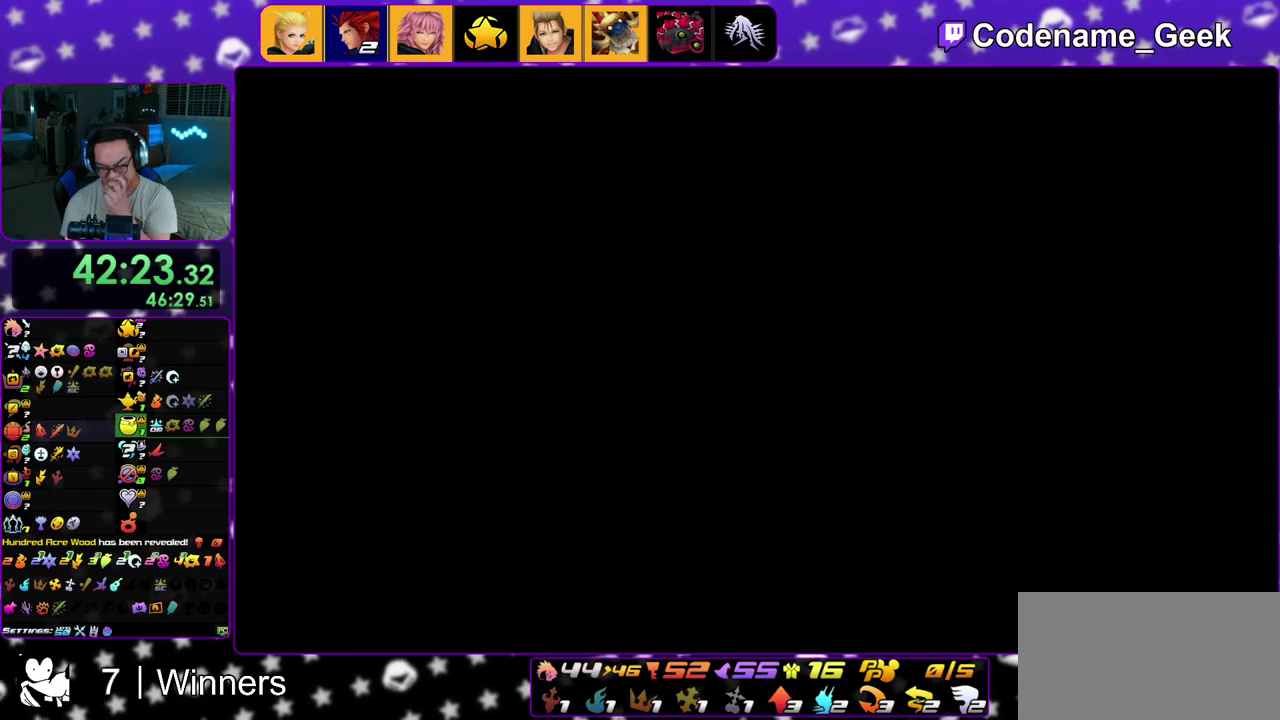
{"dt_ms": 400, "buttons": [], "left_stick": "center", "right_stick": "center", "events": []}
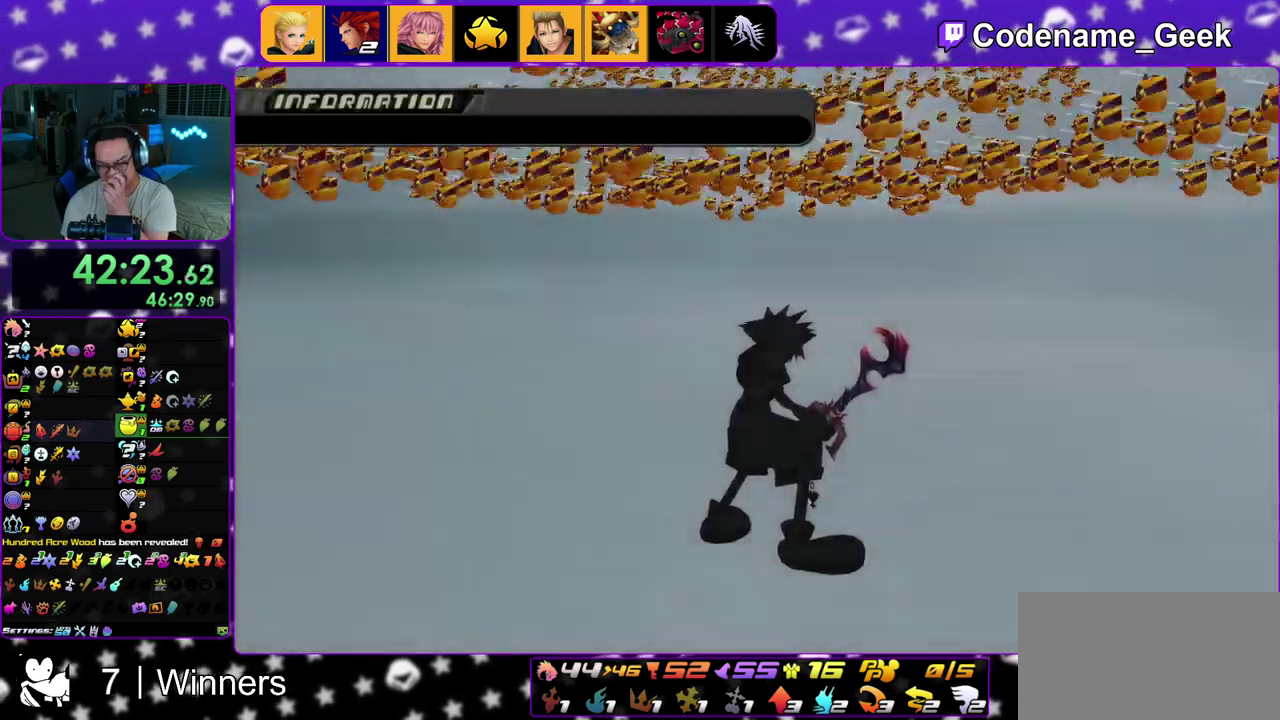
{"dt_ms": 600, "buttons": [], "left_stick": "center", "right_stick": "center"}
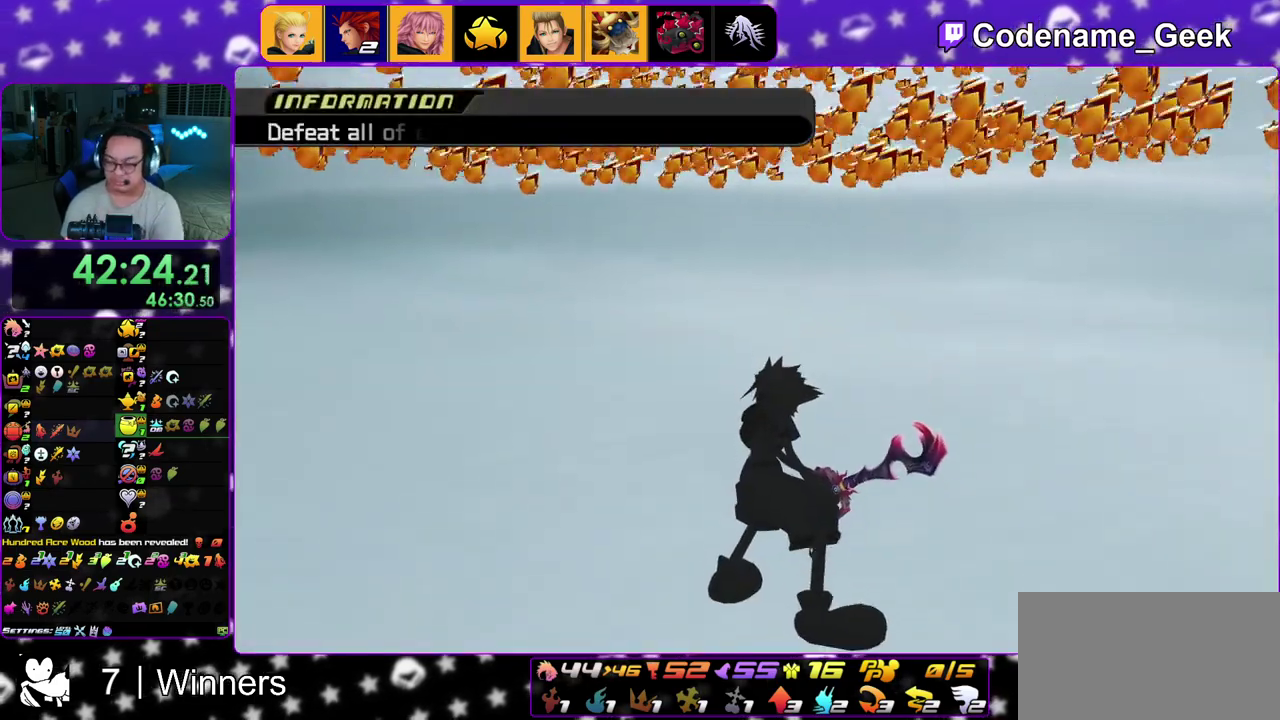
{"dt_ms": 500, "buttons": [], "left_stick": "center", "right_stick": "center"}
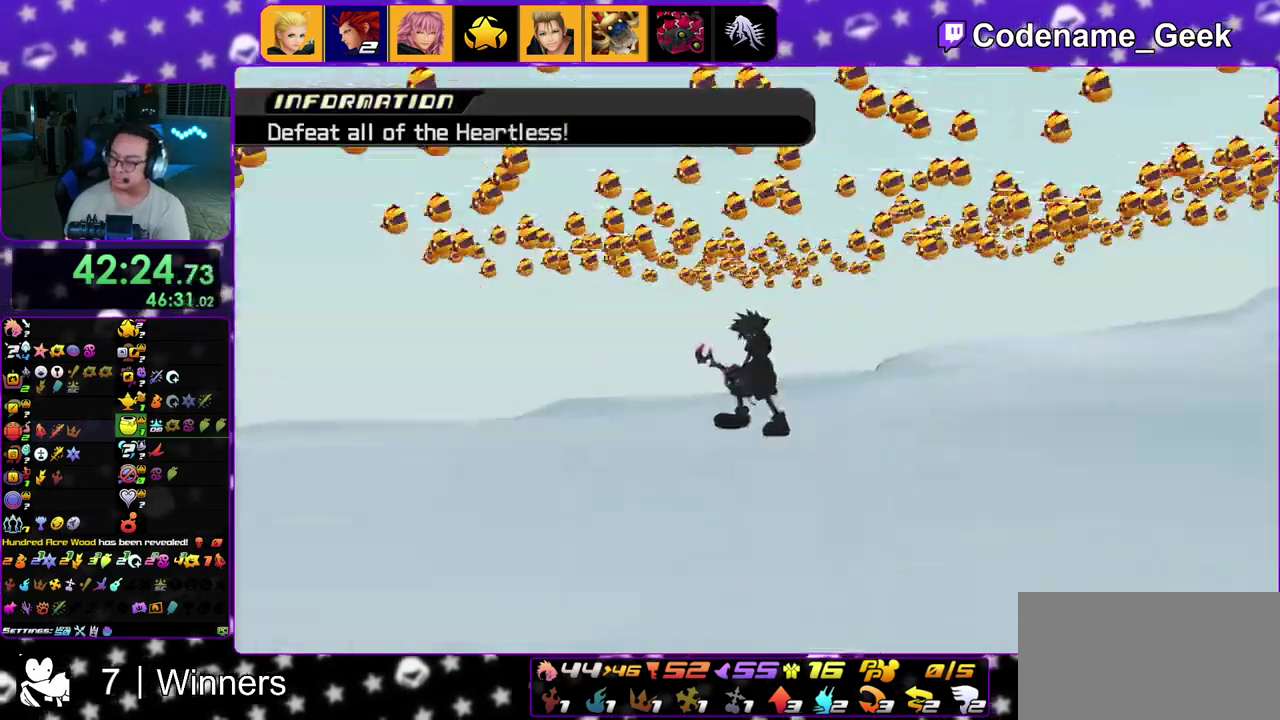
{"dt_ms": 500, "buttons": [], "left_stick": "center", "right_stick": "center"}
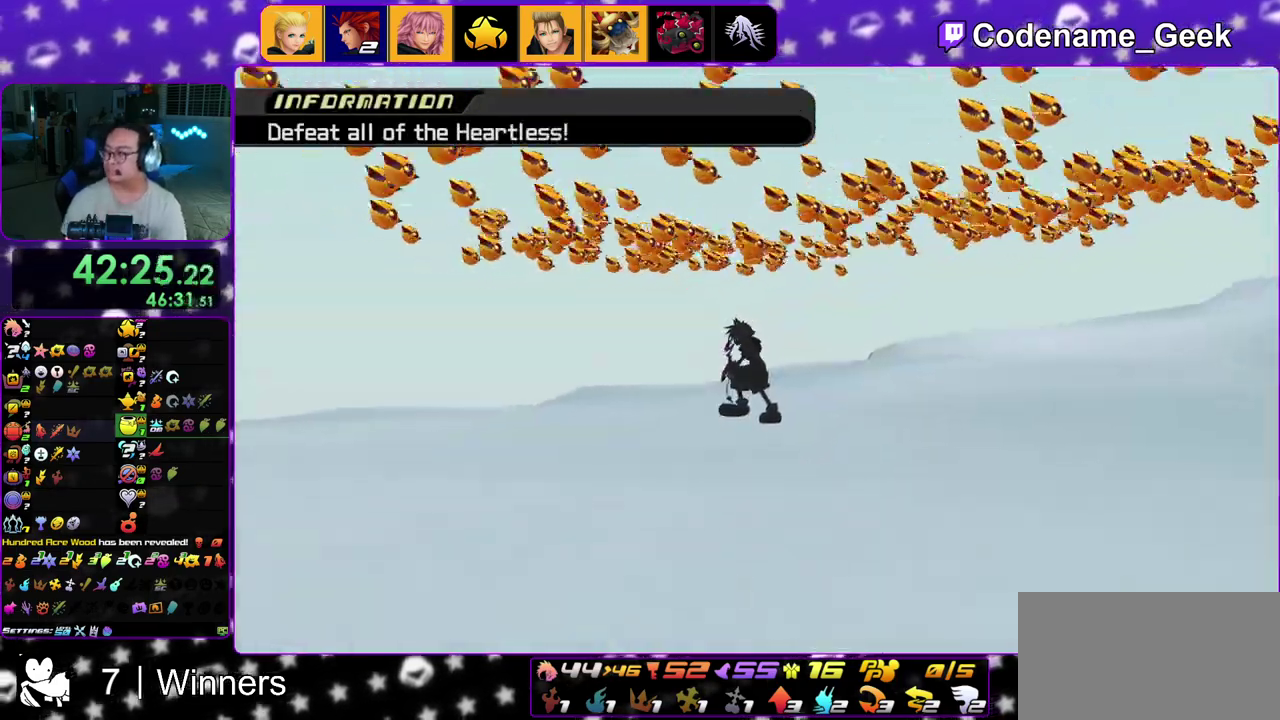
{"dt_ms": 500, "buttons": [], "left_stick": "center", "right_stick": "center"}